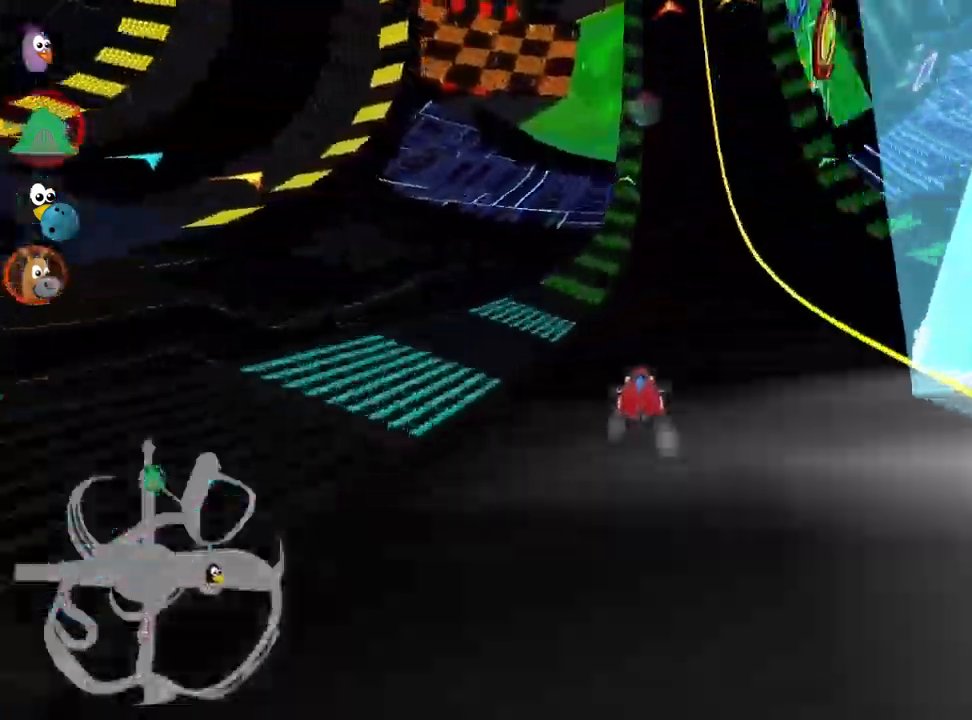
Gameplay with keyboard; each line is a JSON object with the keys held at the frame after it. "events" lists presses ("down") and releases ("up") of "down", "fire", "flag", "left", "look", "nitro", "right", "skid" and "up" between this image and that frame as [ms after this image, input, new state], when the widget could be followed in between. No other keys are recorded. Mouse input is not recorded. Key names are as the overlay labels them; some are game actions (e.g. jump) rather than physical keys.
{"keys": ["right", "up"], "events": [[200, "left", "down"], [300, "left", "up"], [500, "right", "down"]]}
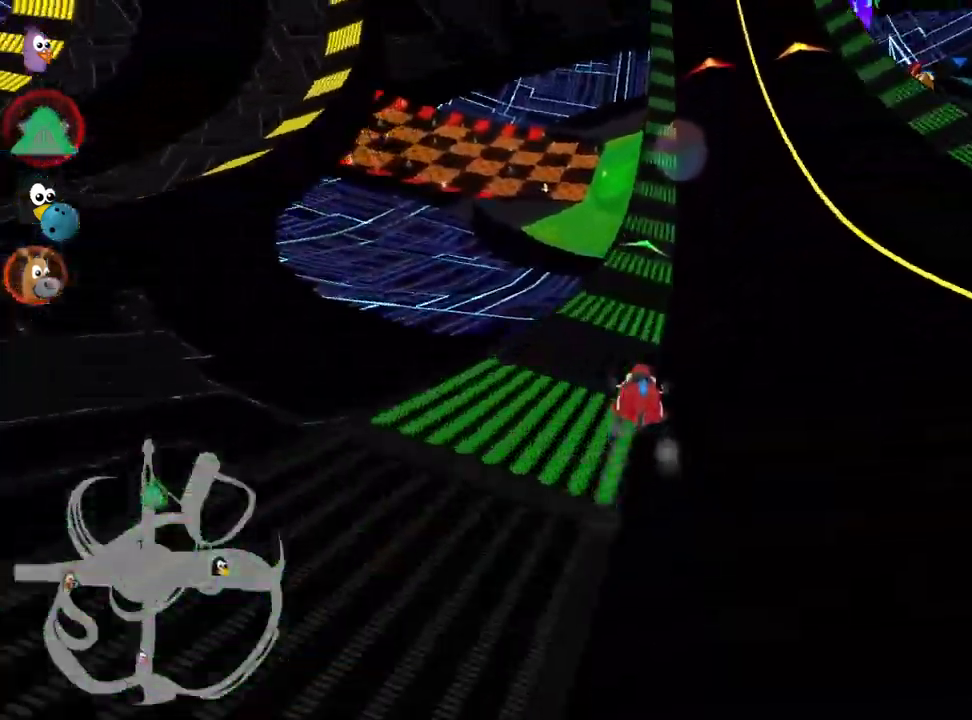
{"keys": ["left", "up"], "events": [[133, "nitro", "down"], [267, "right", "up"], [283, "nitro", "up"], [400, "left", "down"]]}
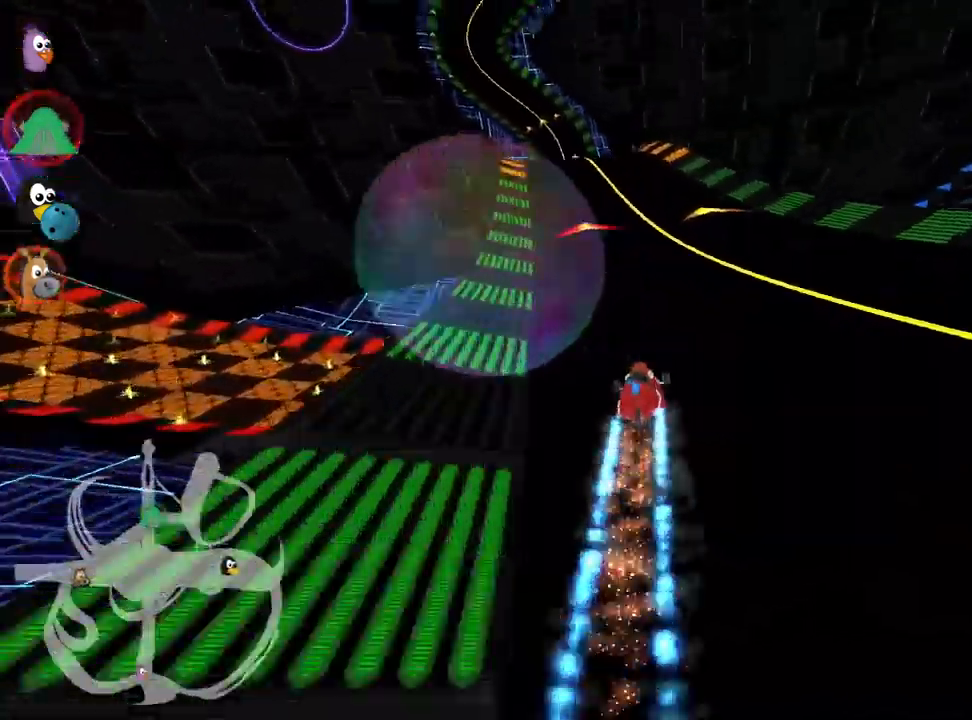
{"keys": ["up"], "events": [[233, "left", "up"], [283, "right", "down"], [483, "right", "up"]]}
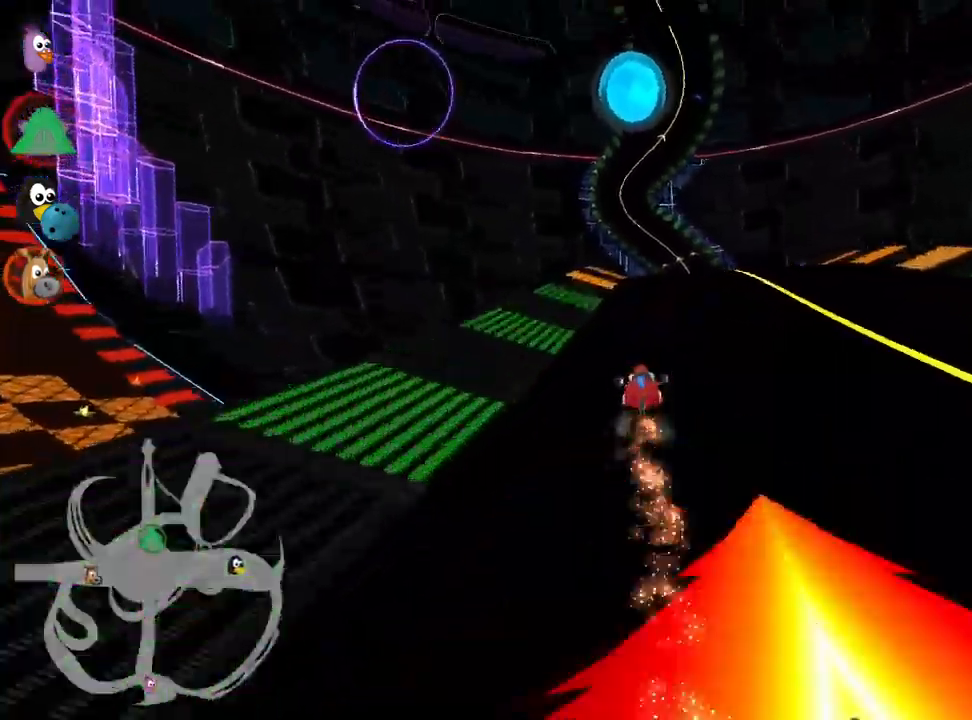
{"keys": ["left", "up"], "events": [[483, "left", "down"]]}
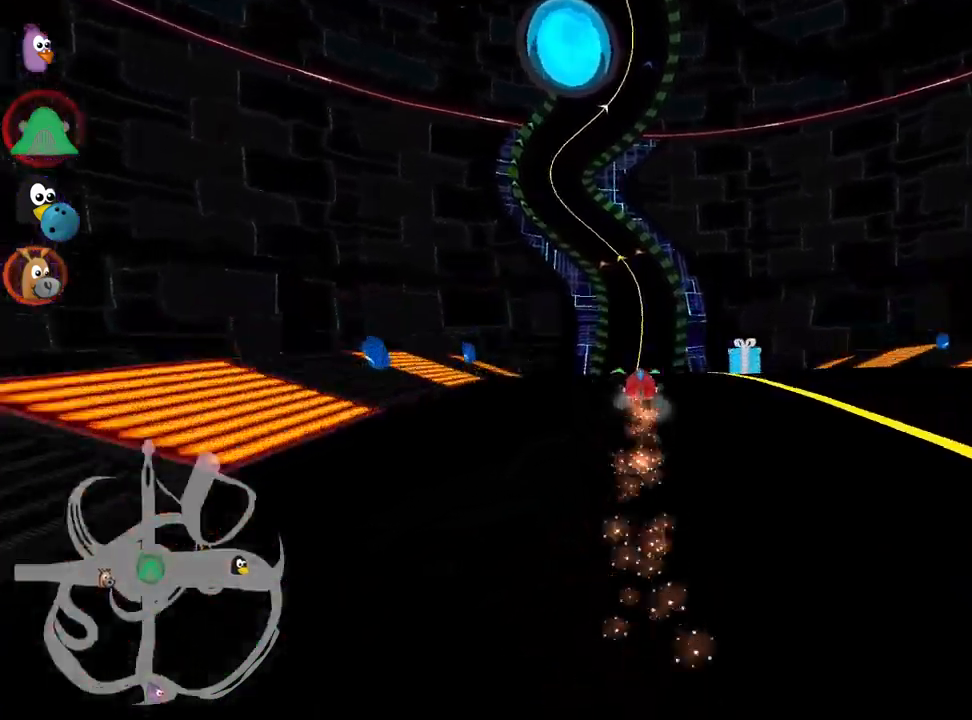
{"keys": ["right", "up"], "events": [[67, "left", "up"], [467, "right", "down"]]}
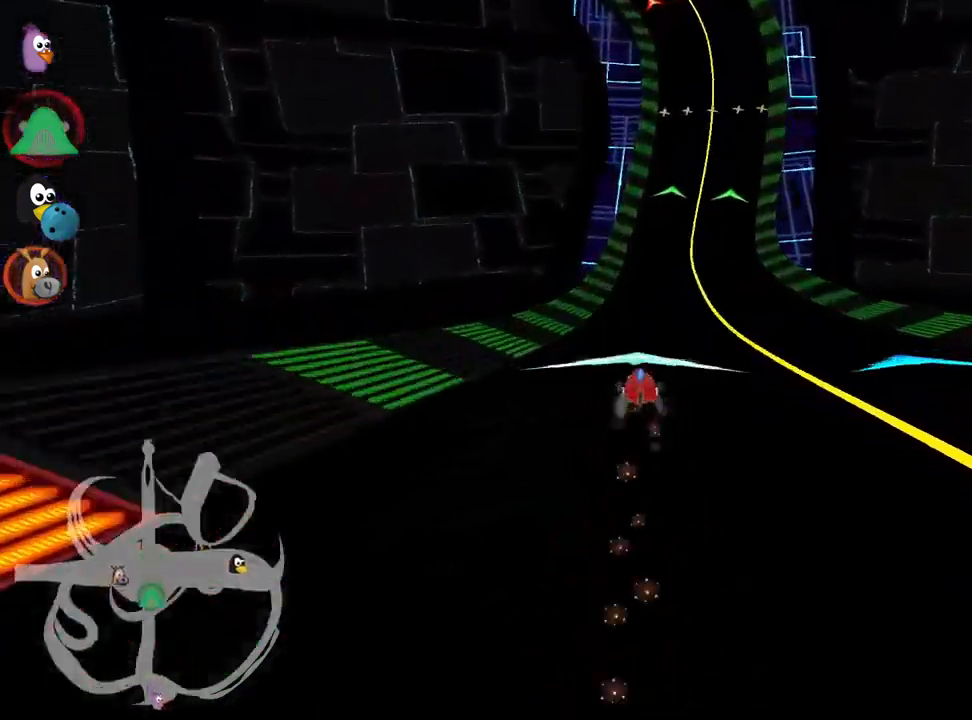
{"keys": ["up"], "events": [[100, "right", "up"]]}
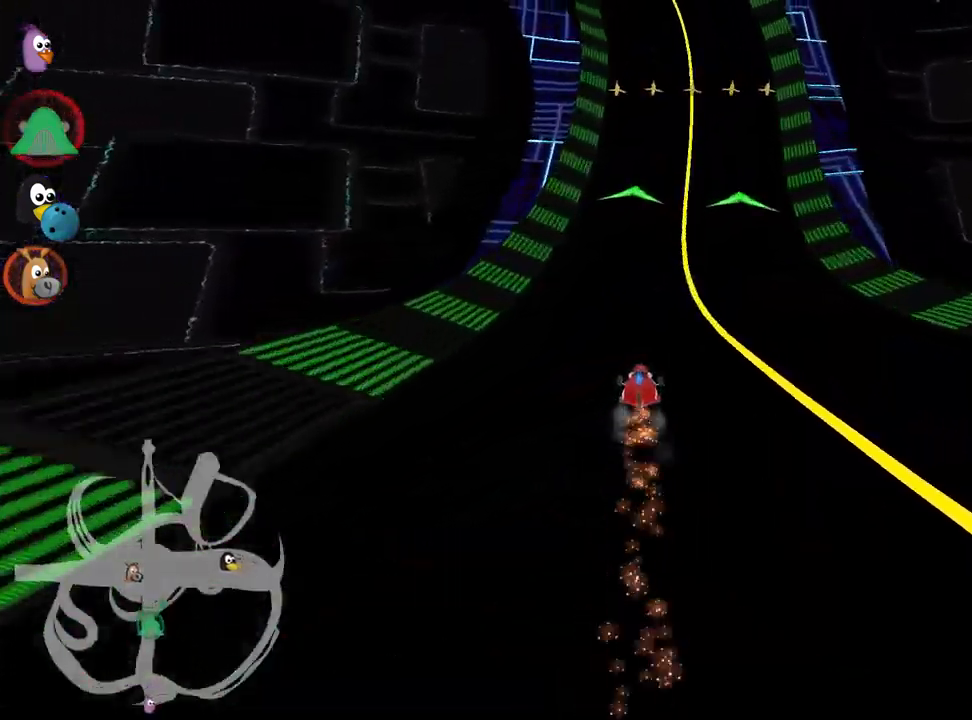
{"keys": ["up"], "events": [[83, "left", "down"], [167, "left", "up"]]}
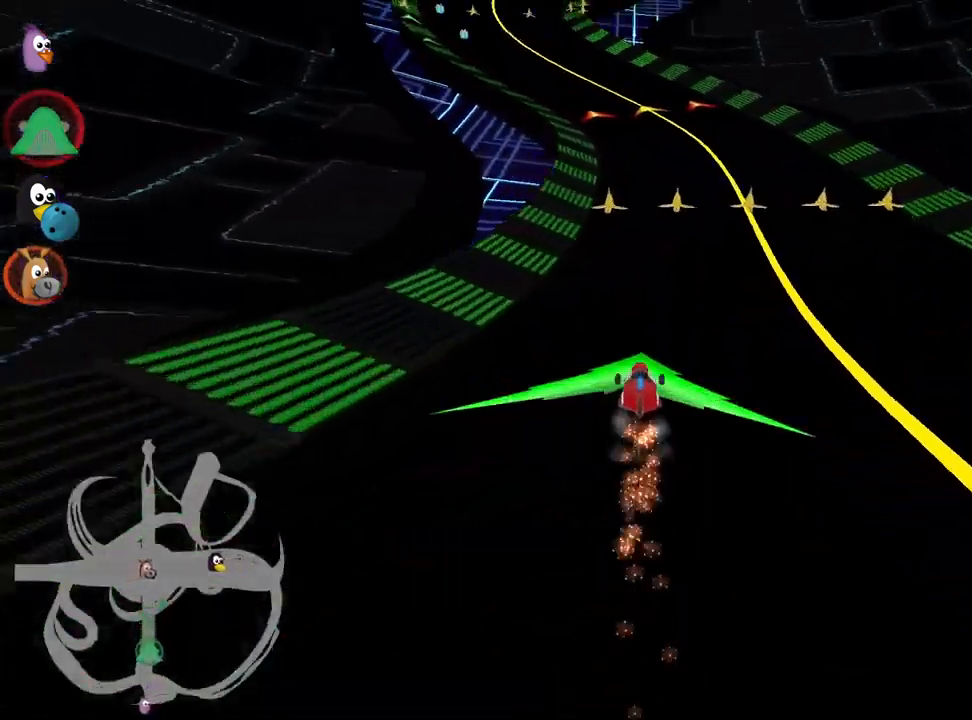
{"keys": ["left", "up"], "events": [[367, "left", "down"]]}
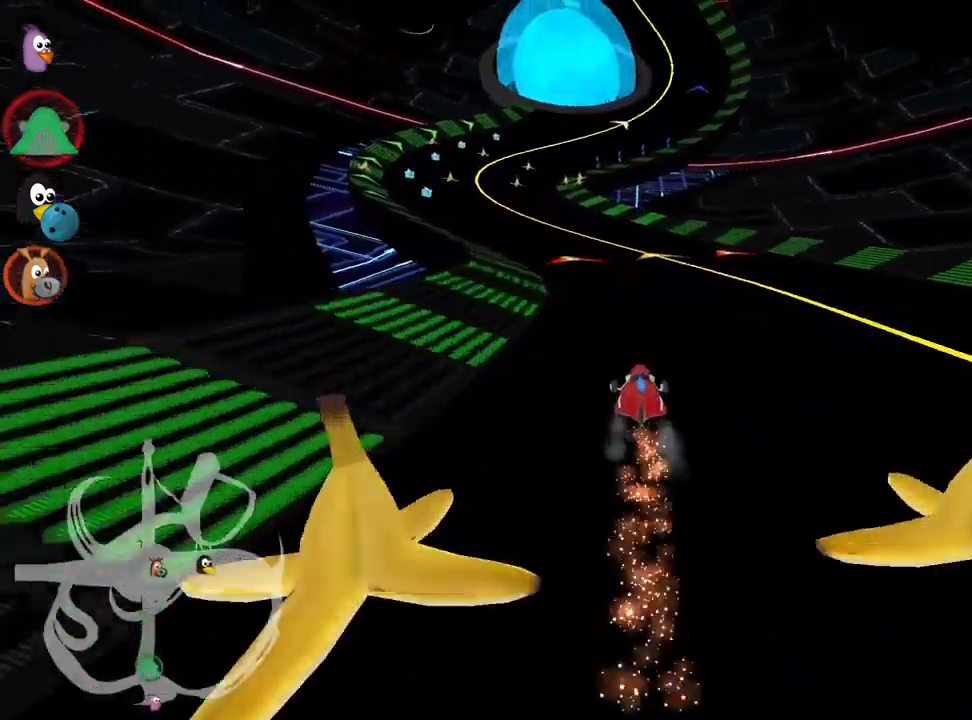
{"keys": ["up"], "events": [[150, "left", "up"]]}
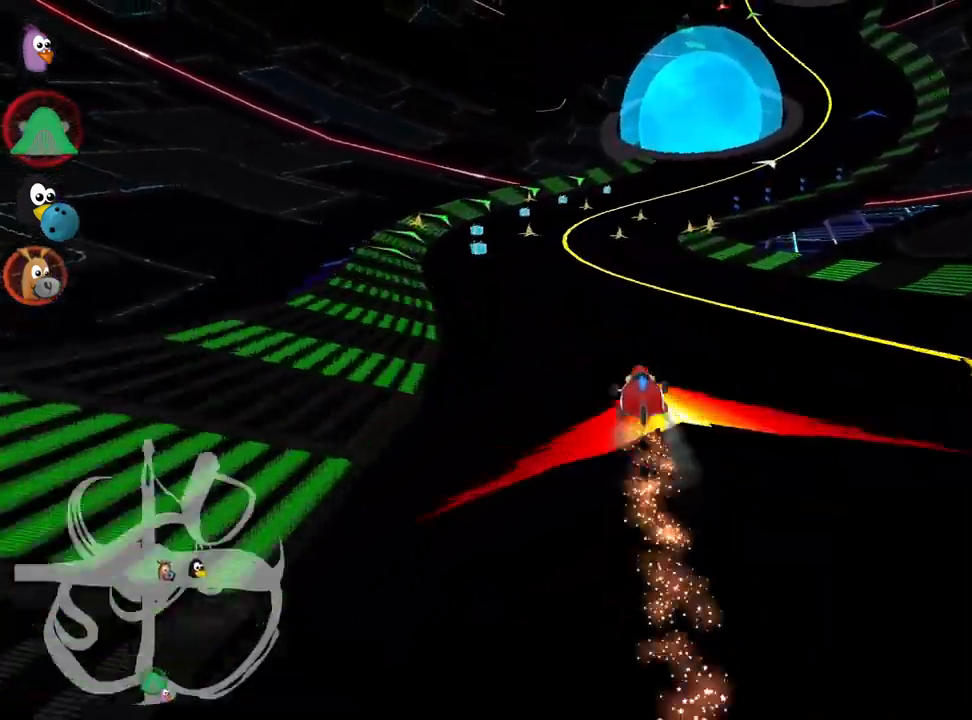
{"keys": ["right", "skid", "up"], "events": [[300, "skid", "down"], [317, "right", "down"]]}
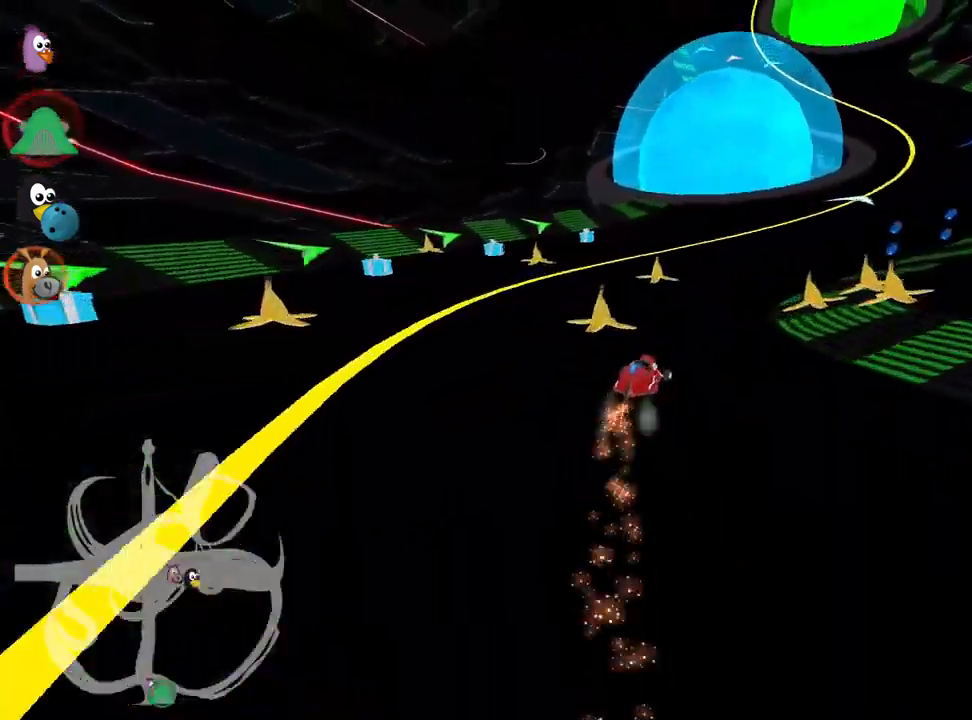
{"keys": ["up"], "events": [[83, "nitro", "down"], [133, "right", "up"], [150, "skid", "up"], [200, "nitro", "up"], [433, "right", "down"], [500, "right", "up"]]}
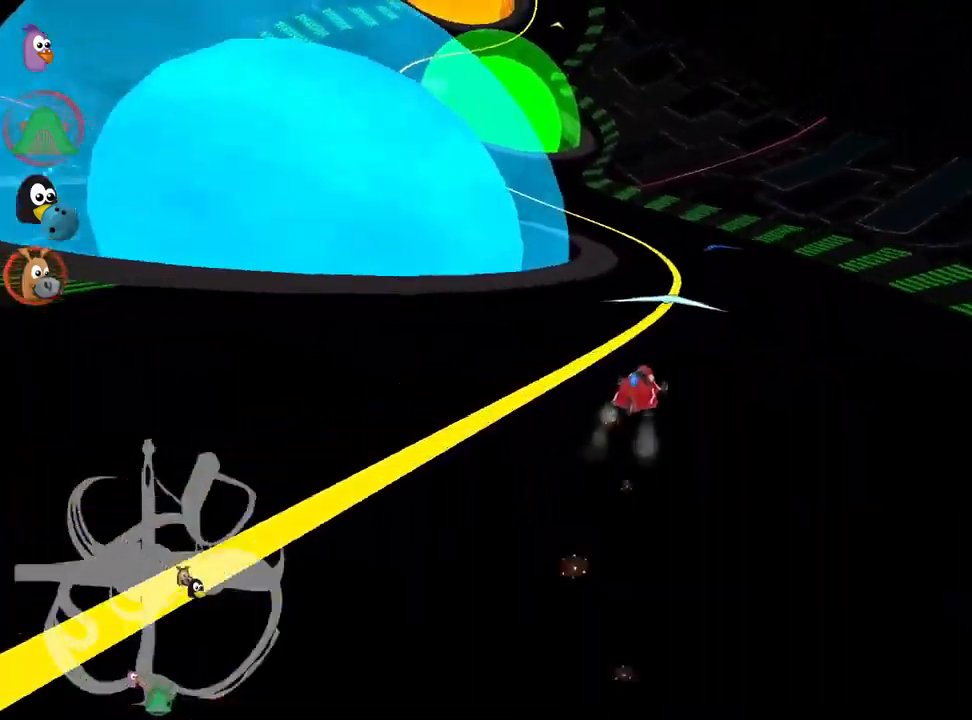
{"keys": ["left", "up"], "events": [[33, "left", "down"], [100, "skid", "down"], [467, "skid", "up"]]}
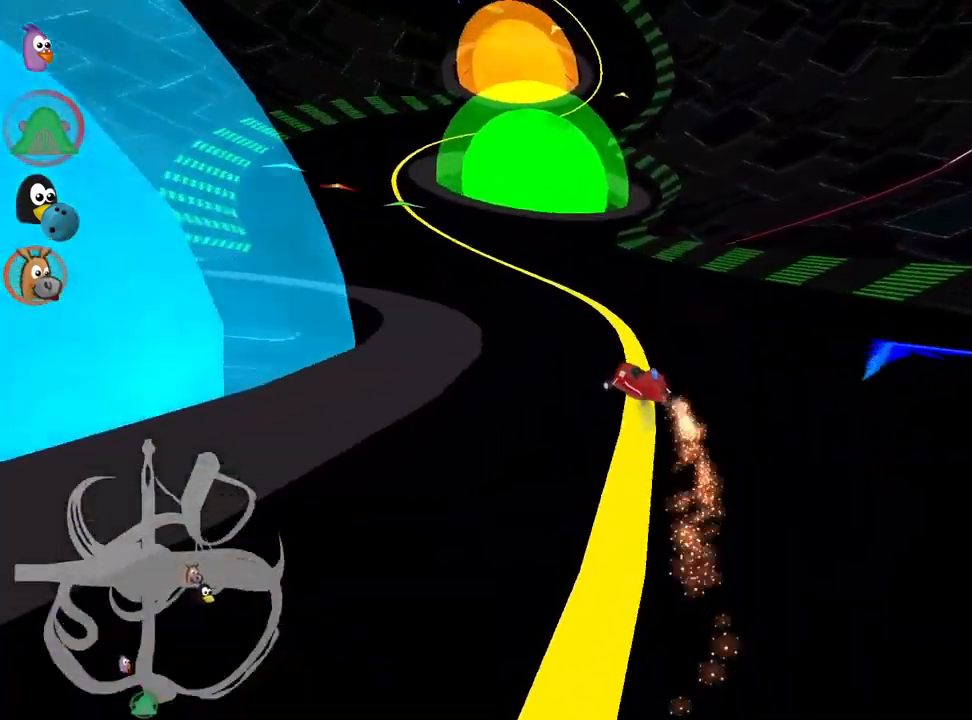
{"keys": ["right", "skid", "up"], "events": [[233, "left", "up"], [350, "skid", "down"], [367, "right", "down"]]}
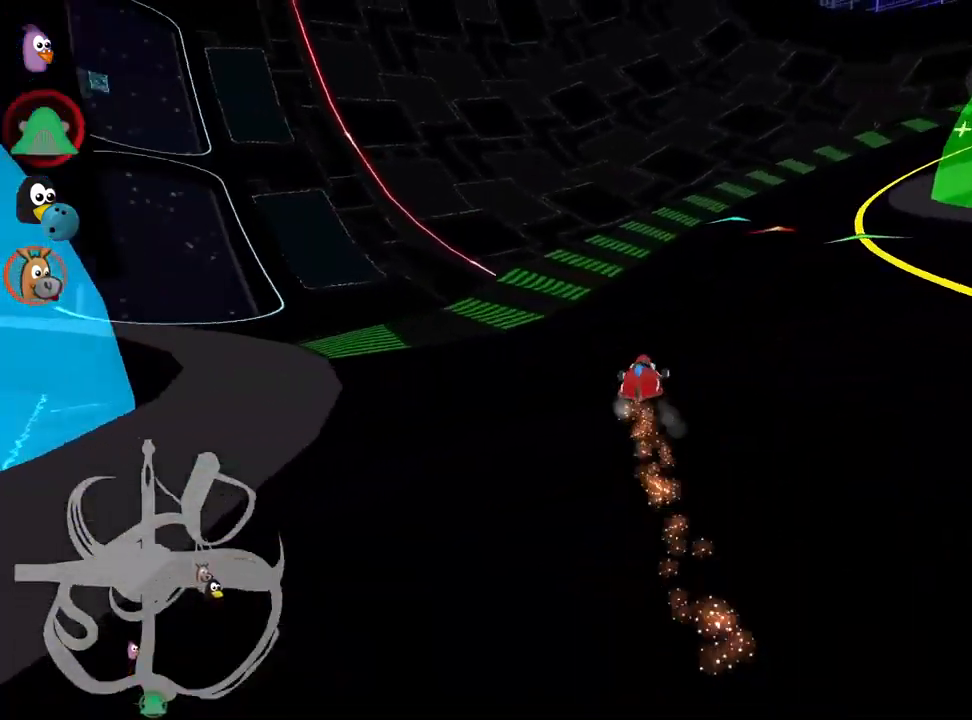
{"keys": ["left", "up"], "events": [[350, "skid", "up"], [384, "right", "up"], [450, "left", "down"]]}
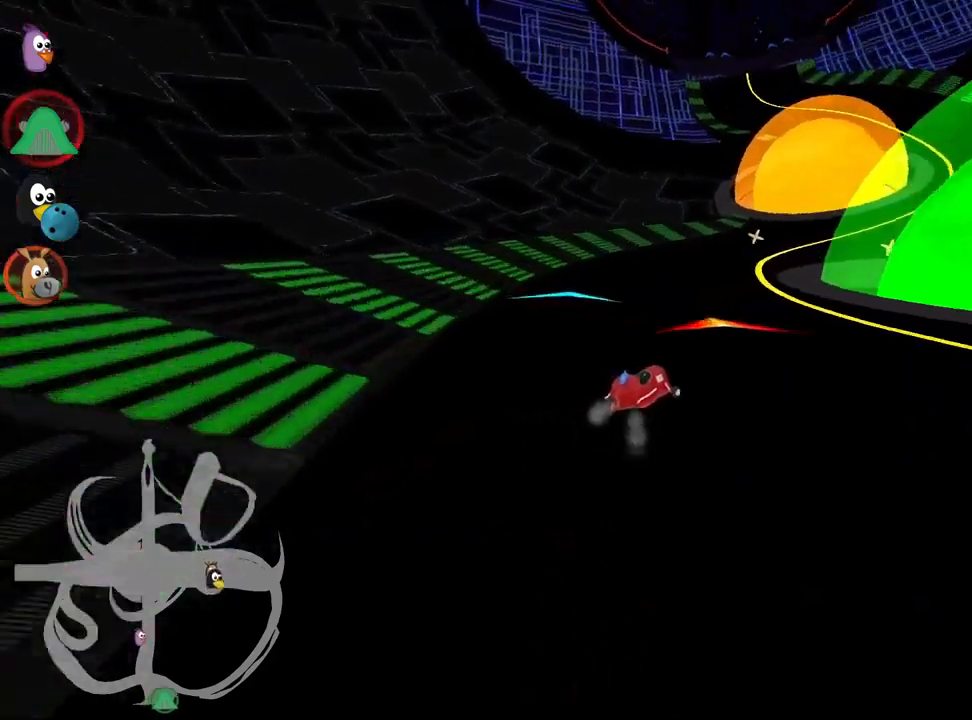
{"keys": ["right", "skid", "up"], "events": [[183, "left", "up"], [350, "right", "down"], [383, "skid", "down"]]}
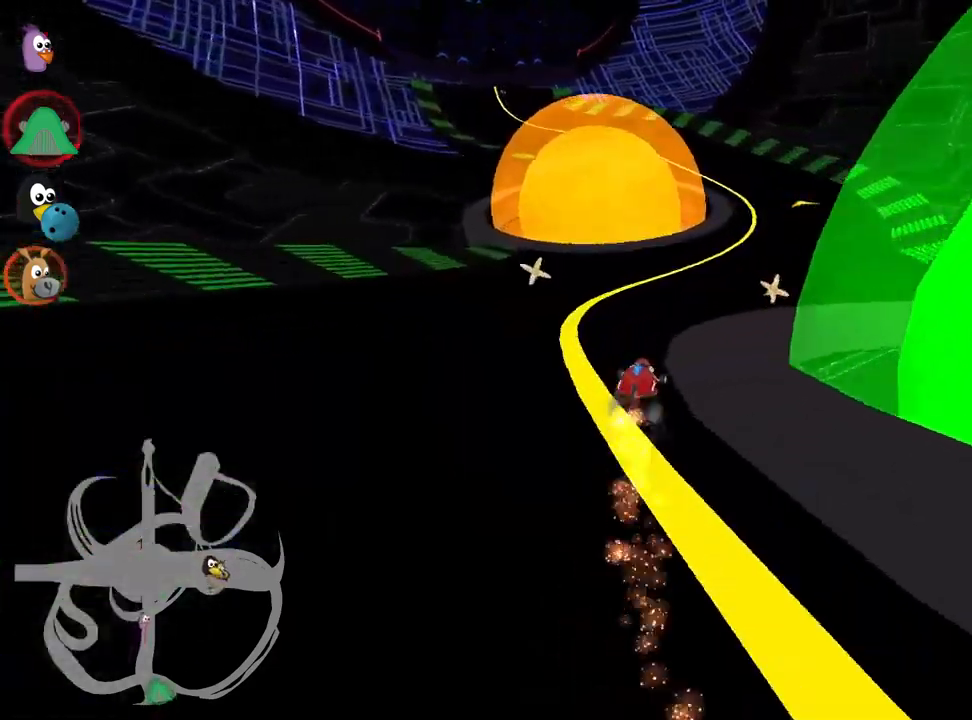
{"keys": ["left", "skid", "up"], "events": [[66, "skid", "up"], [183, "right", "up"], [450, "left", "down"], [466, "skid", "down"]]}
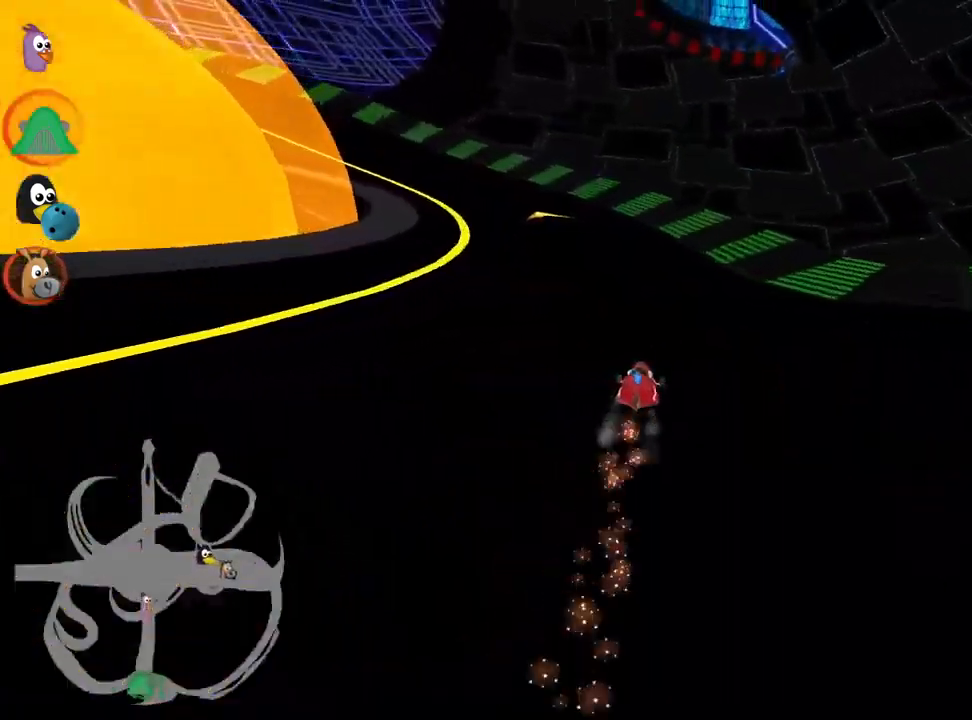
{"keys": ["up"], "events": [[166, "skid", "up"], [500, "left", "up"]]}
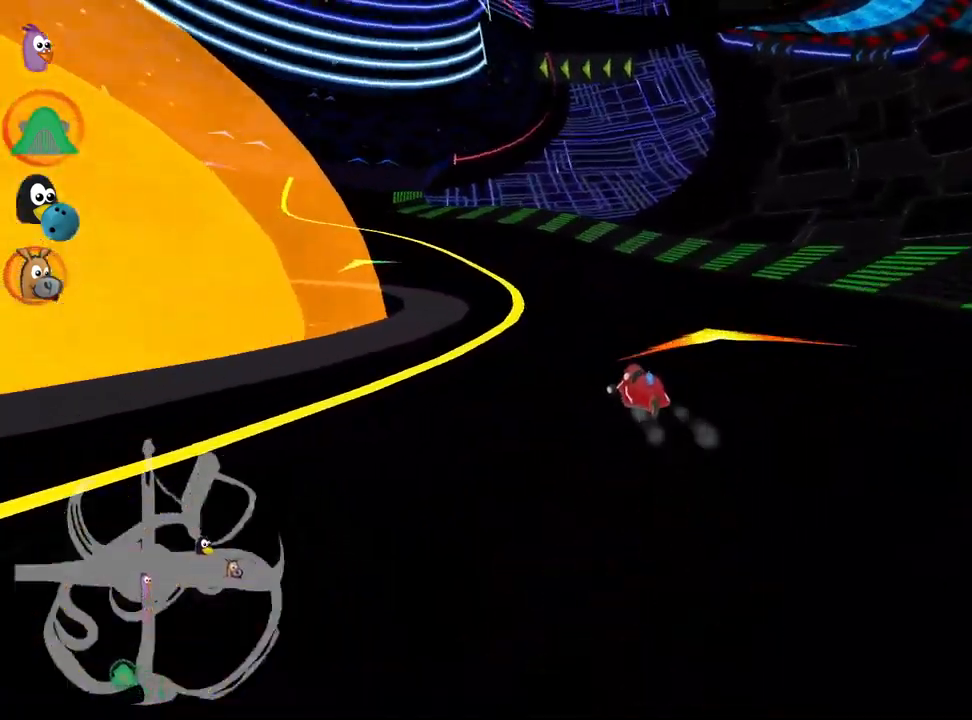
{"keys": ["left", "up"], "events": [[300, "left", "down"], [350, "skid", "down"], [500, "skid", "up"]]}
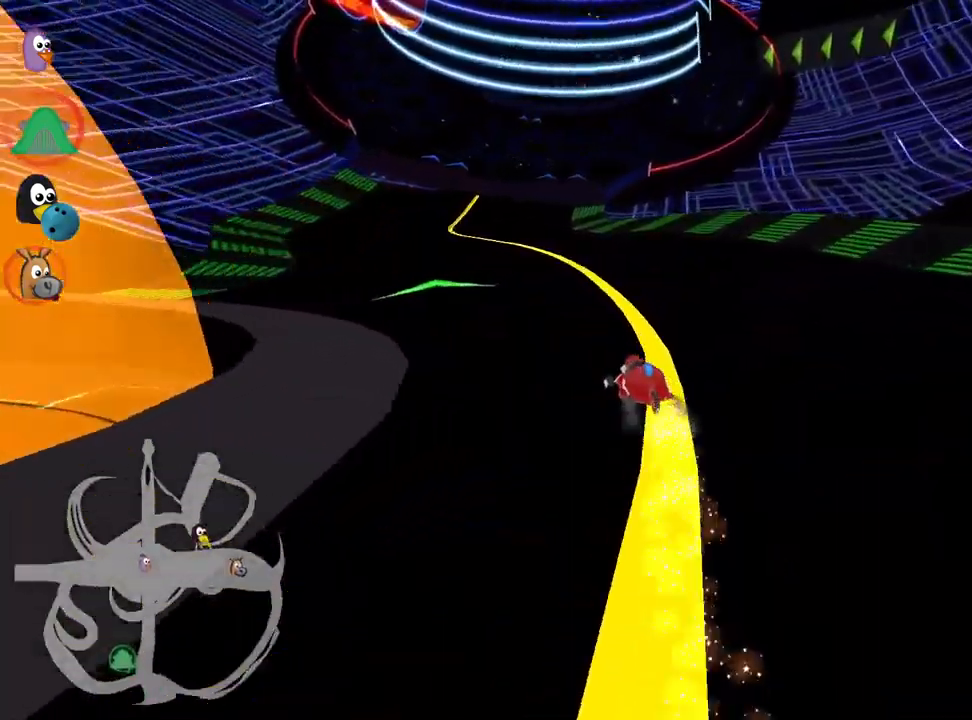
{"keys": ["right", "skid", "up"], "events": [[216, "left", "up"], [266, "skid", "down"], [300, "right", "down"]]}
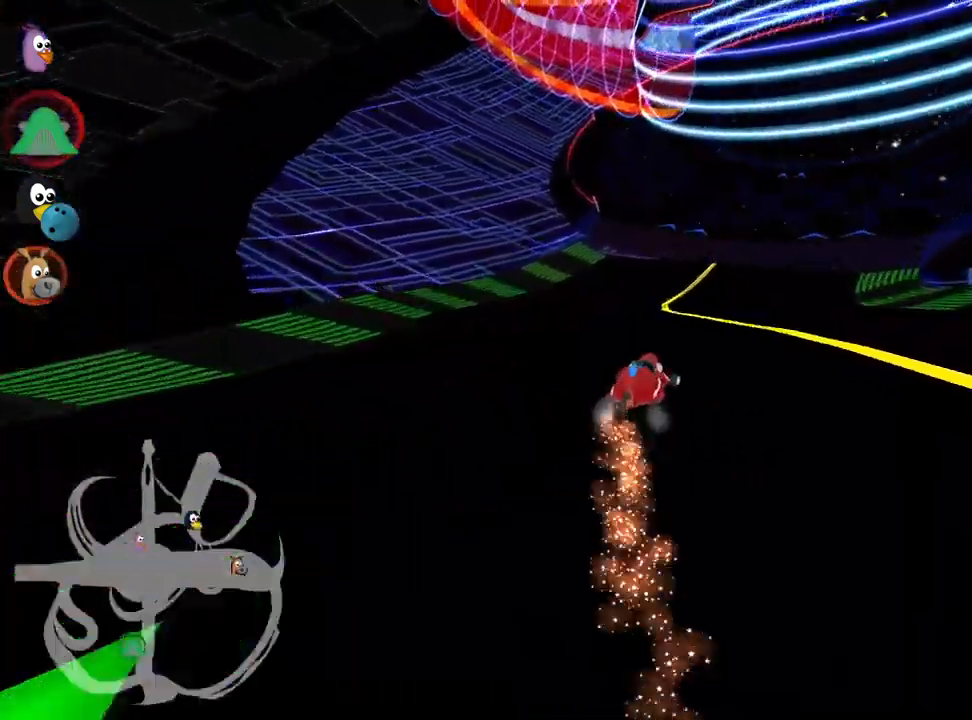
{"keys": ["left", "nitro", "skid", "up"], "events": [[116, "left", "down"], [150, "right", "up"], [233, "nitro", "down"]]}
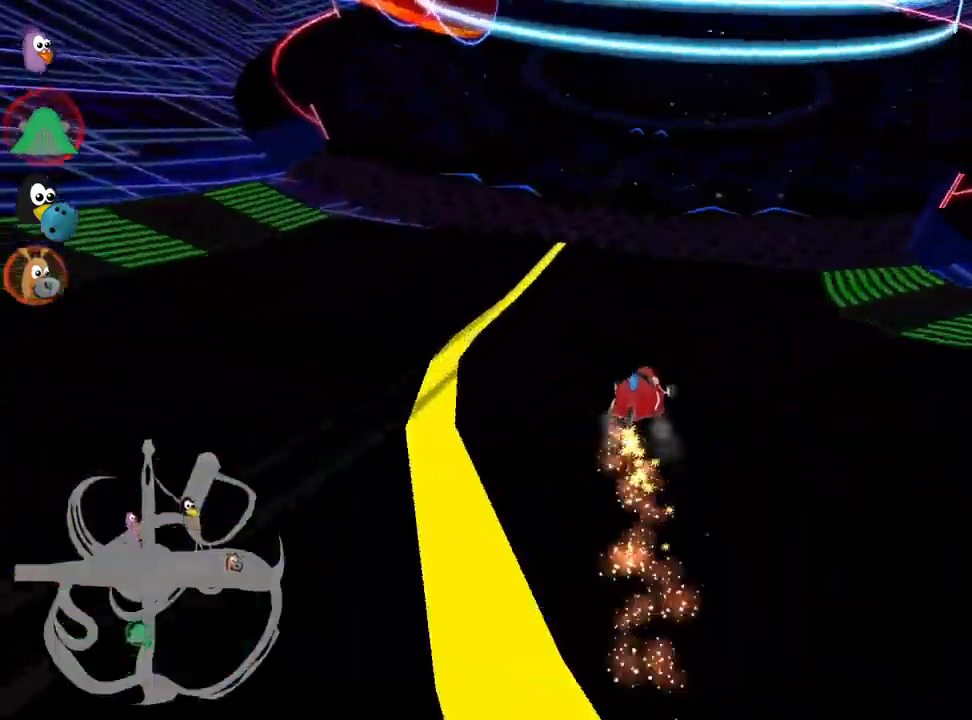
{"keys": ["left", "nitro", "skid", "up"], "events": []}
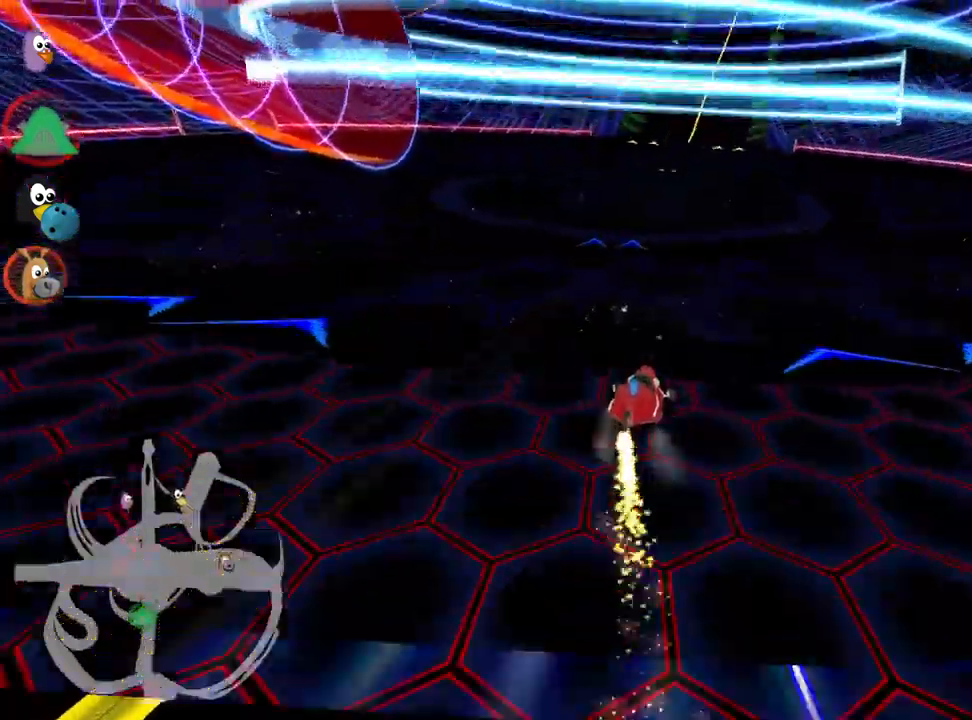
{"keys": ["left", "skid", "up"], "events": [[316, "nitro", "up"]]}
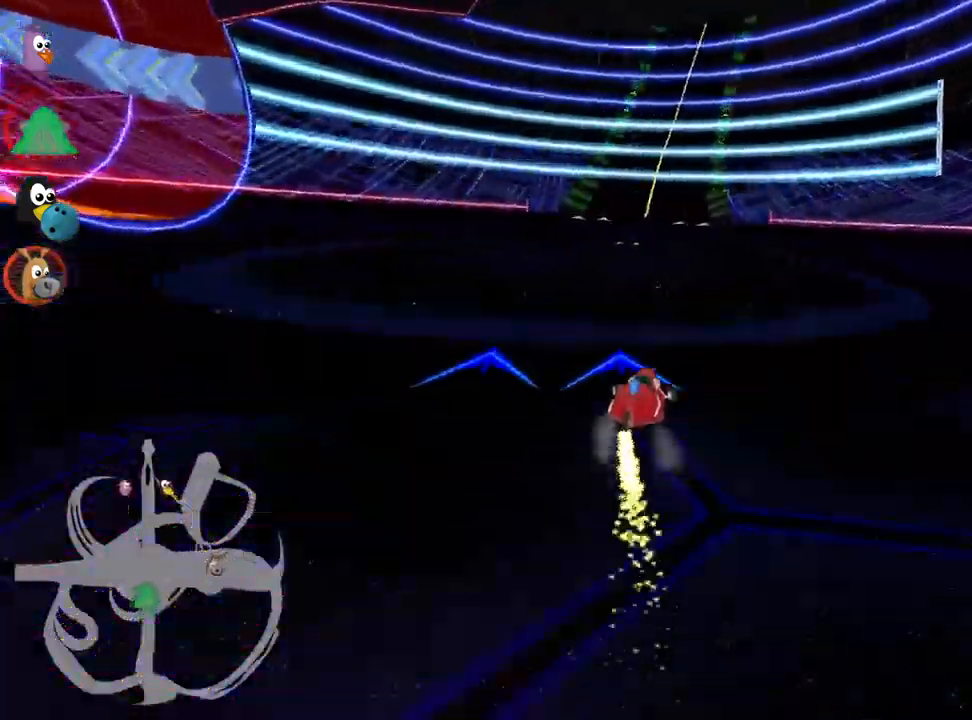
{"keys": ["left", "skid", "up"], "events": []}
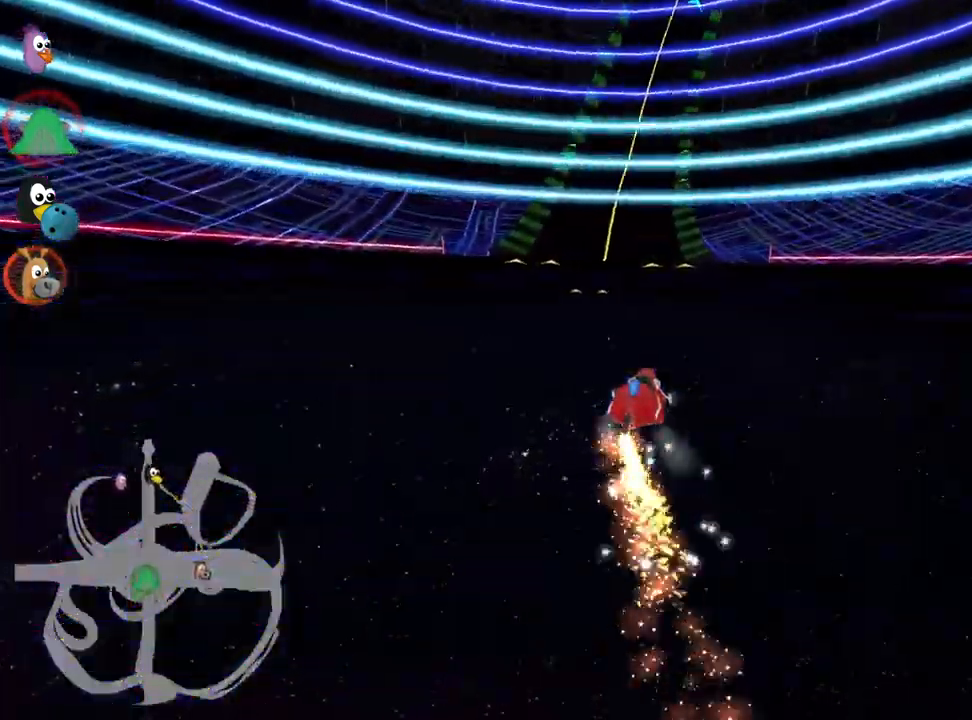
{"keys": ["left", "up"], "events": [[400, "skid", "up"]]}
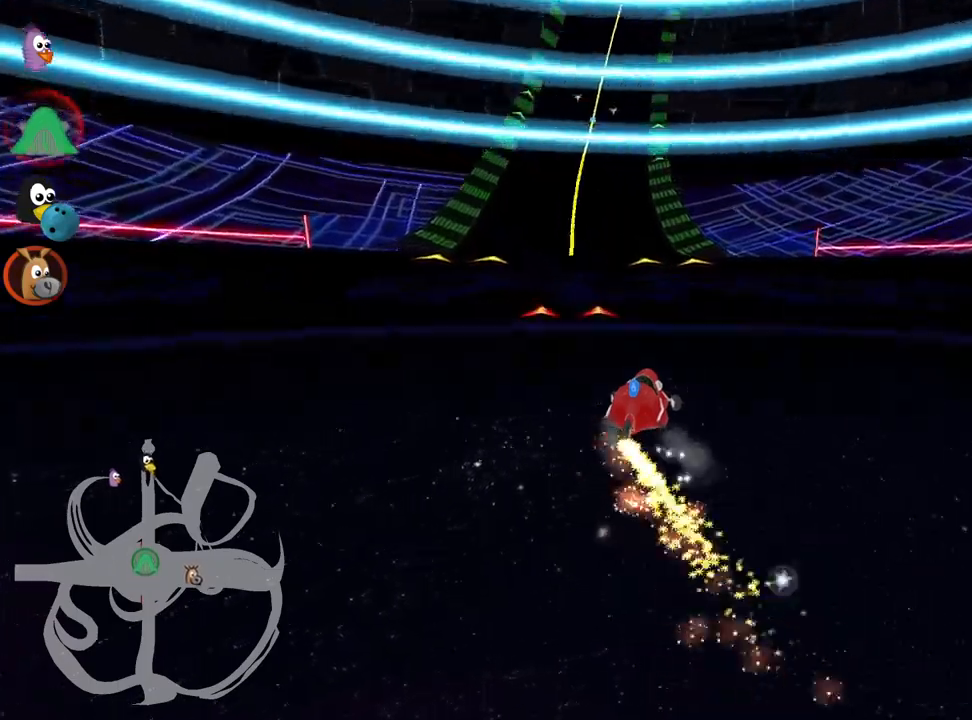
{"keys": ["up"], "events": [[83, "left", "up"], [267, "right", "down"], [333, "right", "up"]]}
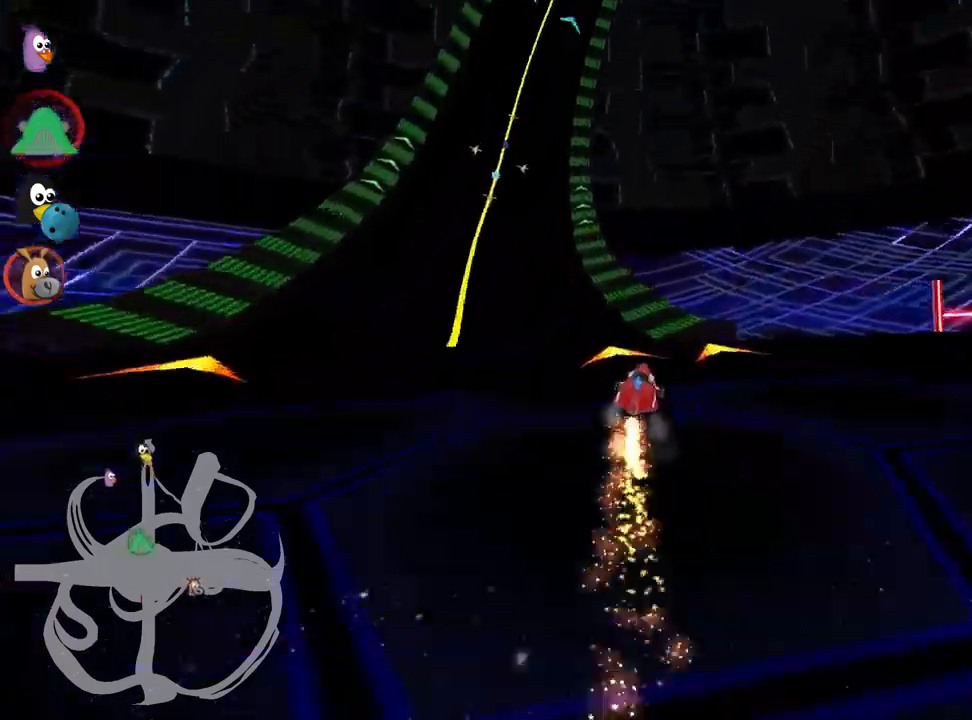
{"keys": ["up"], "events": [[33, "left", "down"], [133, "skid", "down"], [217, "skid", "up"], [383, "left", "up"]]}
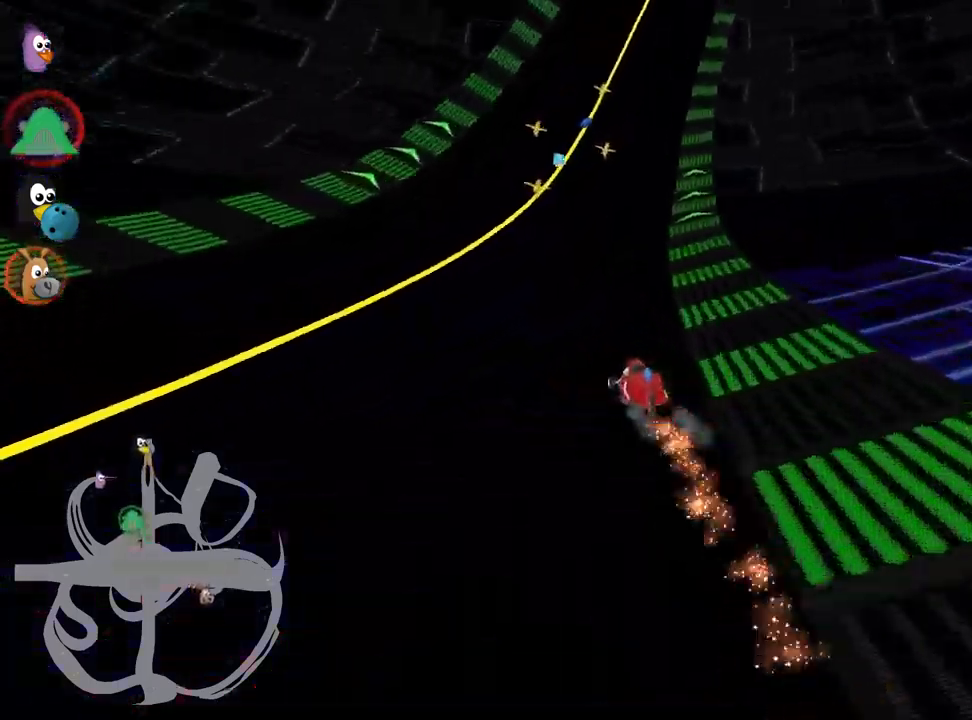
{"keys": ["up"], "events": [[33, "right", "down"], [417, "right", "up"]]}
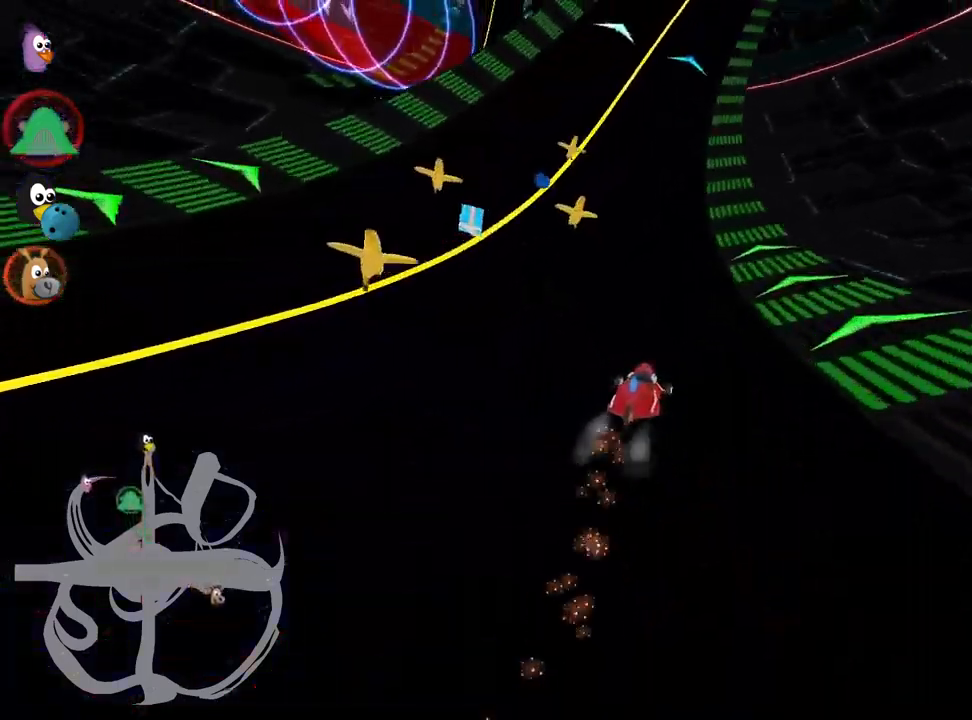
{"keys": ["left", "up"], "events": [[117, "left", "down"]]}